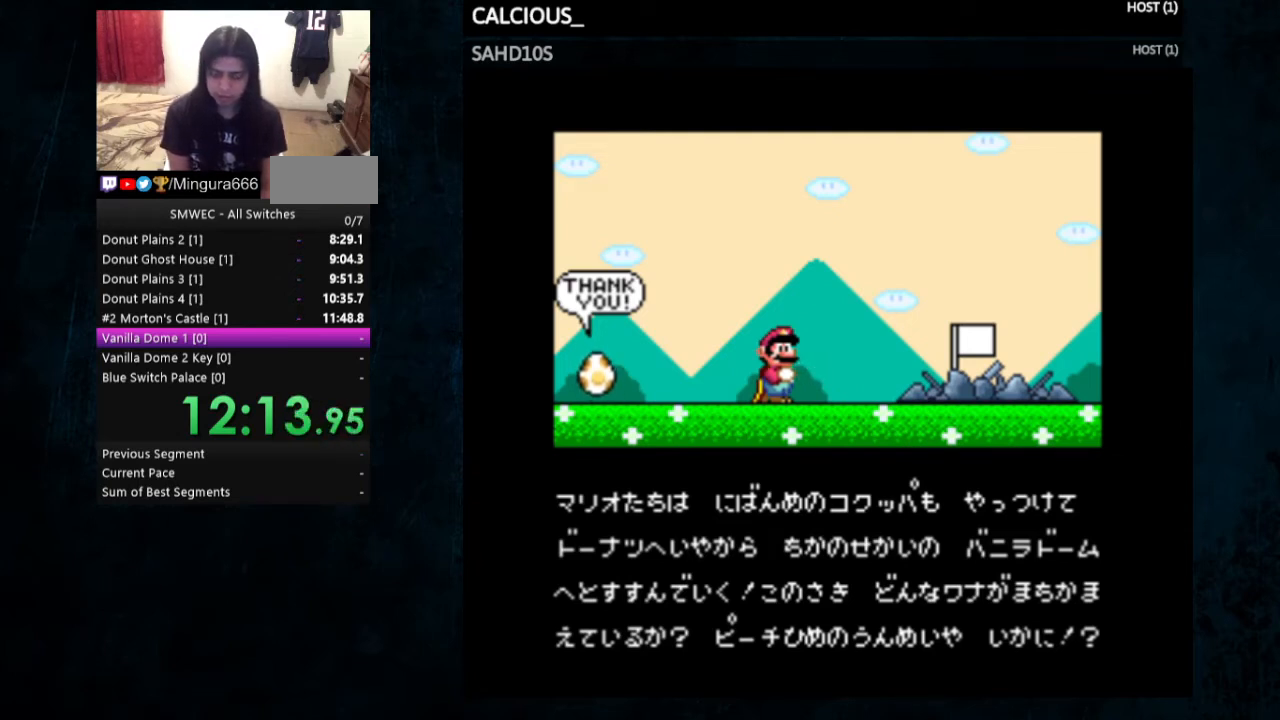
Gameplay with a controller (Nintendo layout); each line is a JSON object with the inputs held at the frame after it. "events" lists button and stick changes between this image and that frame as [ms after this image, input, new state], when the widget could be followed in between. Not read: L1 L3 R1 R3.
{"buttons": ["A"], "events": [[33, "A", "up"], [67, "B", "up"], [133, "A", "down"], [167, "B", "down"], [233, "A", "up"], [267, "B", "up"], [333, "B", "down"], [467, "B", "up"], [500, "A", "down"]]}
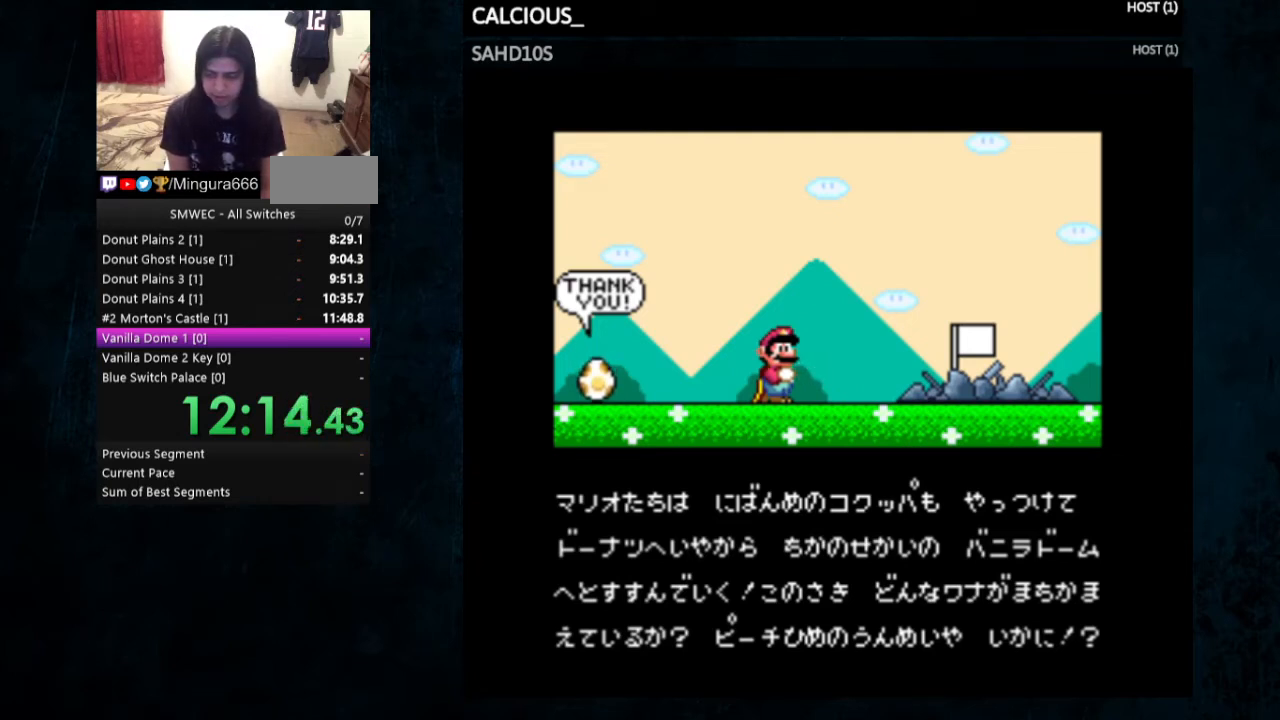
{"buttons": [], "events": [[33, "B", "down"], [100, "A", "up"], [133, "B", "up"], [167, "A", "down"], [200, "B", "down"], [267, "A", "up"], [300, "B", "up"], [333, "A", "down"], [400, "A", "up"], [400, "B", "down"], [467, "B", "up"]]}
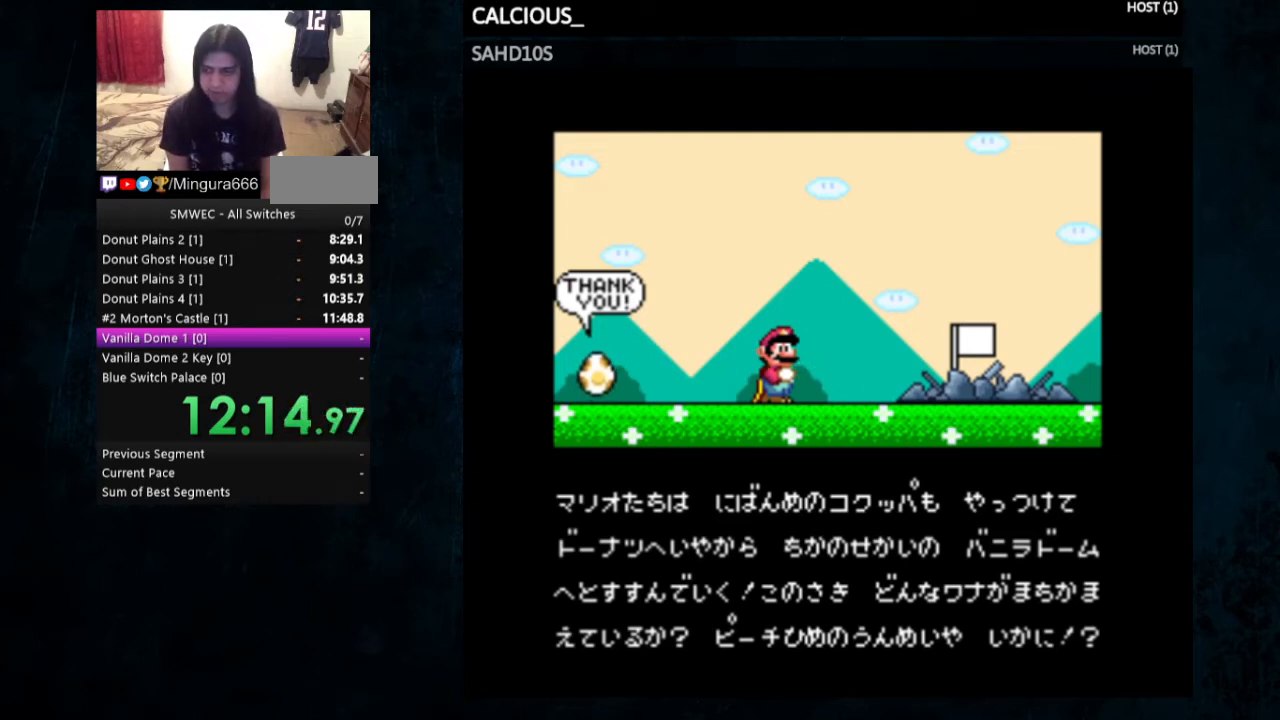
{"buttons": ["A", "B"], "events": [[233, "A", "down"], [233, "B", "down"], [367, "A", "up"], [367, "B", "up"], [433, "B", "down"], [467, "A", "down"]]}
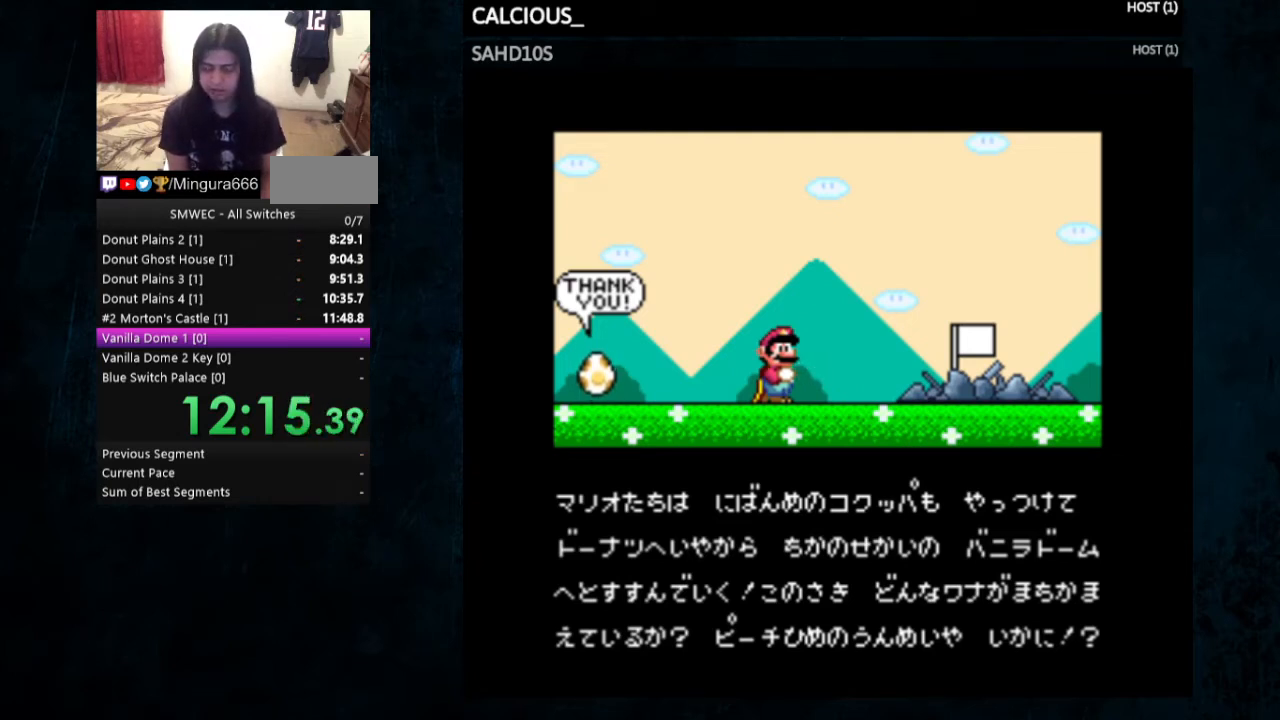
{"buttons": ["A", "B"], "events": [[133, "A", "up"], [133, "B", "up"], [233, "A", "down"], [233, "B", "down"], [333, "A", "up"], [333, "B", "up"], [433, "A", "down"], [433, "B", "down"]]}
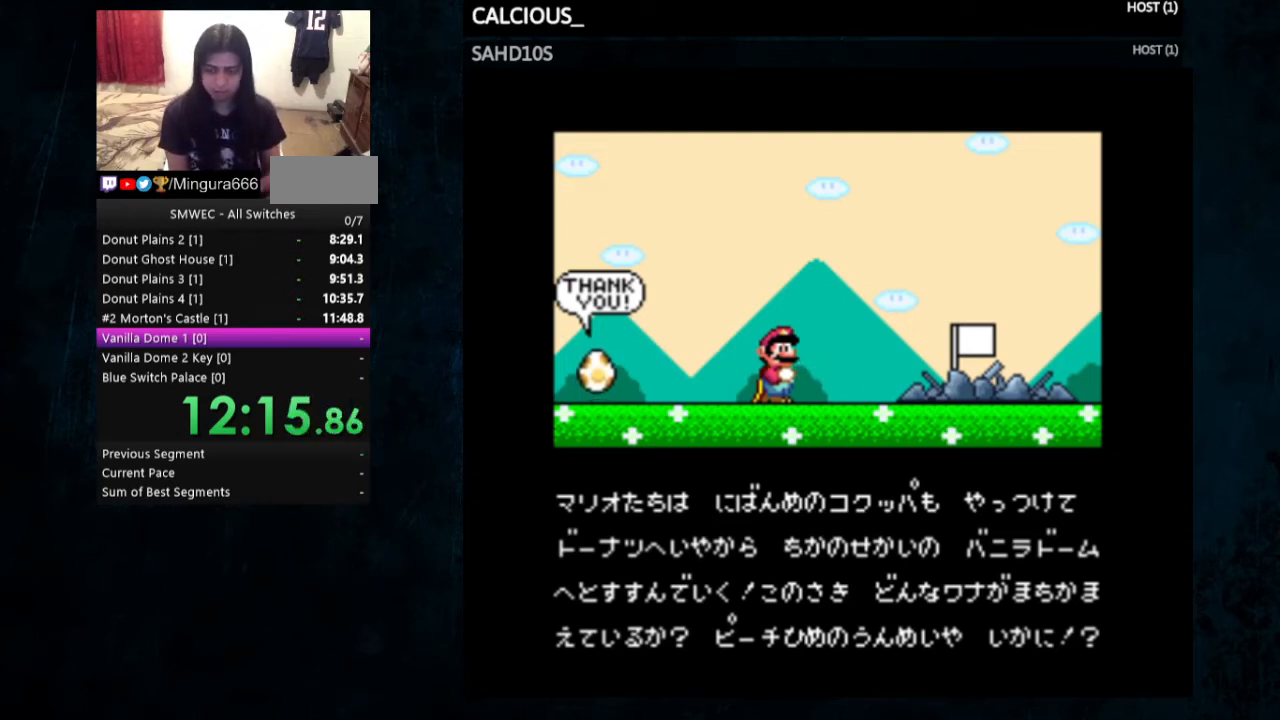
{"buttons": [], "events": [[67, "A", "up"], [67, "B", "up"], [133, "B", "down"], [200, "A", "down"], [300, "A", "up"], [300, "B", "up"]]}
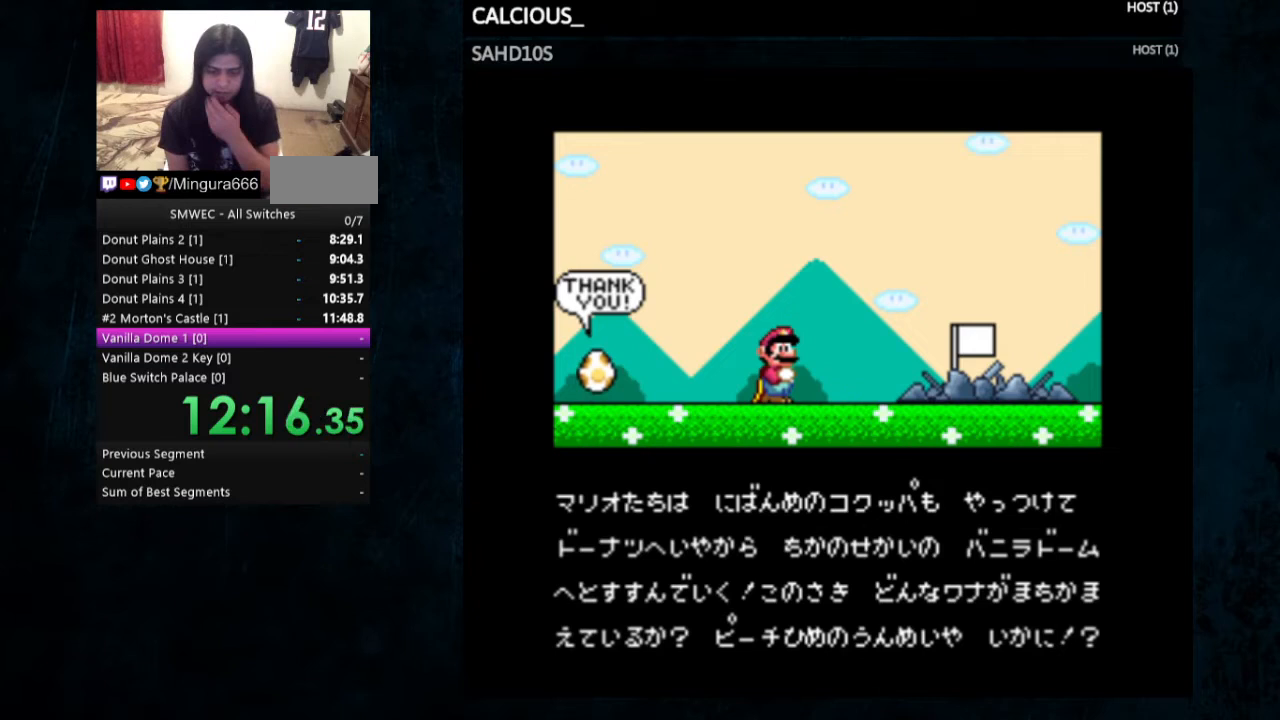
{"buttons": ["A"], "events": [[200, "A", "down"], [367, "A", "up"], [500, "A", "down"]]}
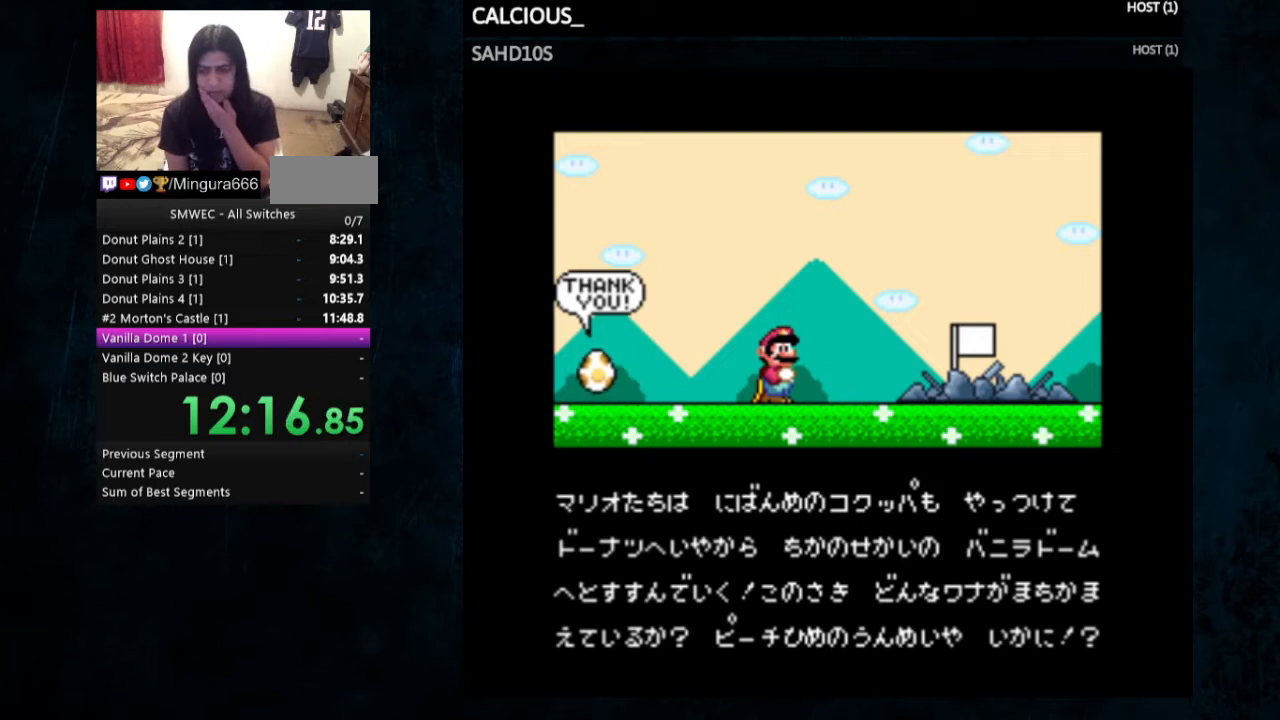
{"buttons": [], "events": [[133, "A", "up"], [300, "A", "down"], [367, "A", "up"]]}
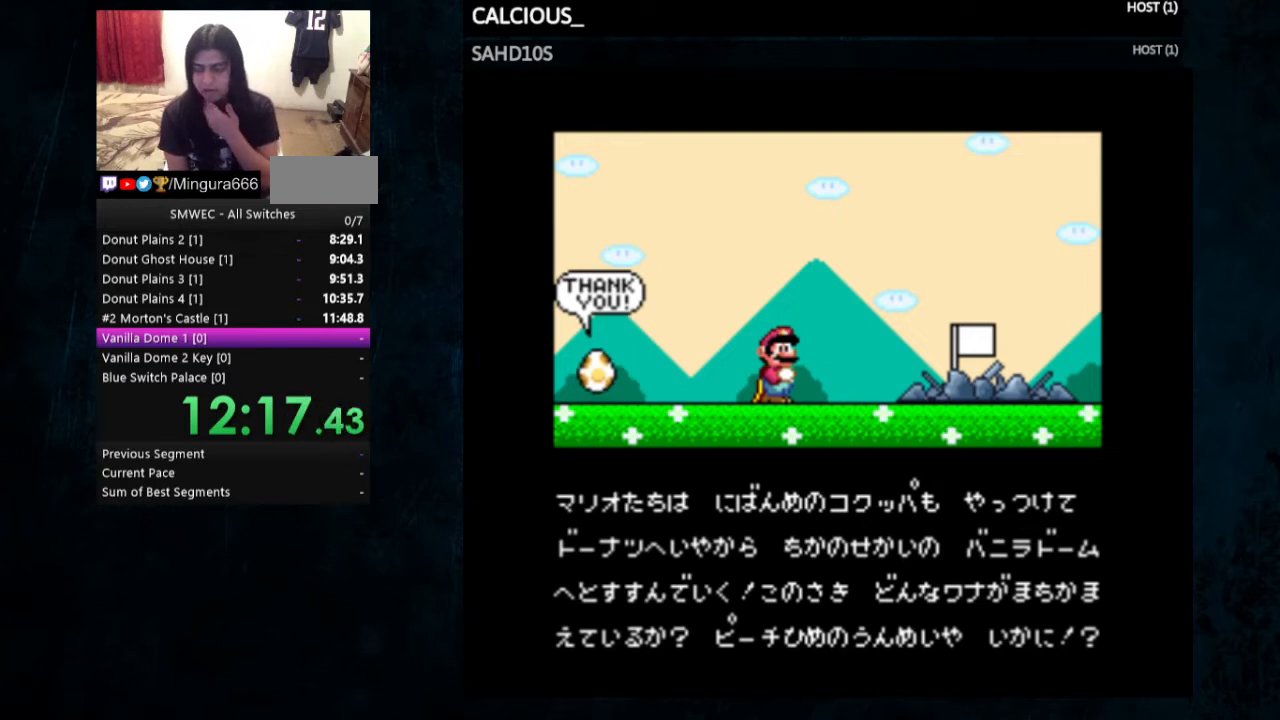
{"buttons": [], "events": [[33, "A", "down"], [133, "A", "up"], [300, "A", "down"], [367, "A", "up"]]}
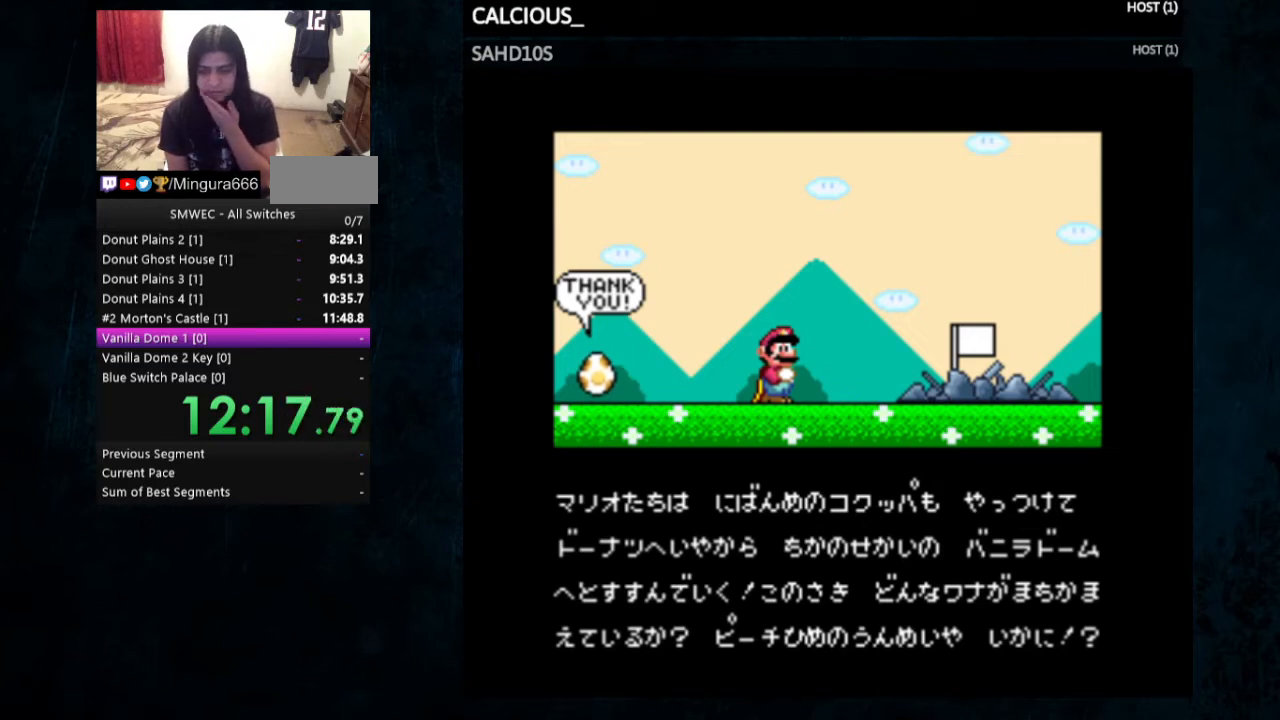
{"buttons": ["A", "B"], "events": [[33, "A", "down"], [133, "A", "up"], [300, "A", "down"], [300, "B", "down"], [367, "A", "up"], [367, "B", "up"], [500, "A", "down"], [500, "B", "down"]]}
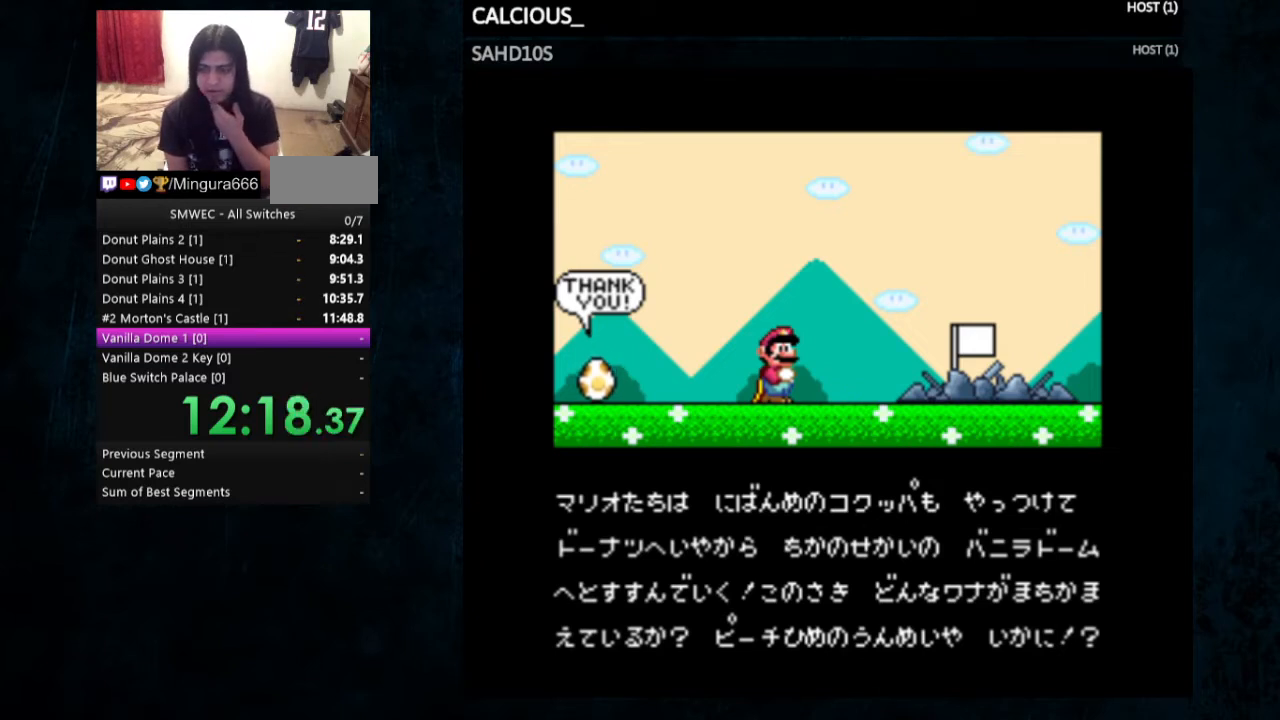
{"buttons": ["A", "B"], "events": [[33, "B", "up"], [67, "A", "up"], [167, "A", "down"], [300, "A", "up"], [433, "A", "down"], [433, "B", "down"]]}
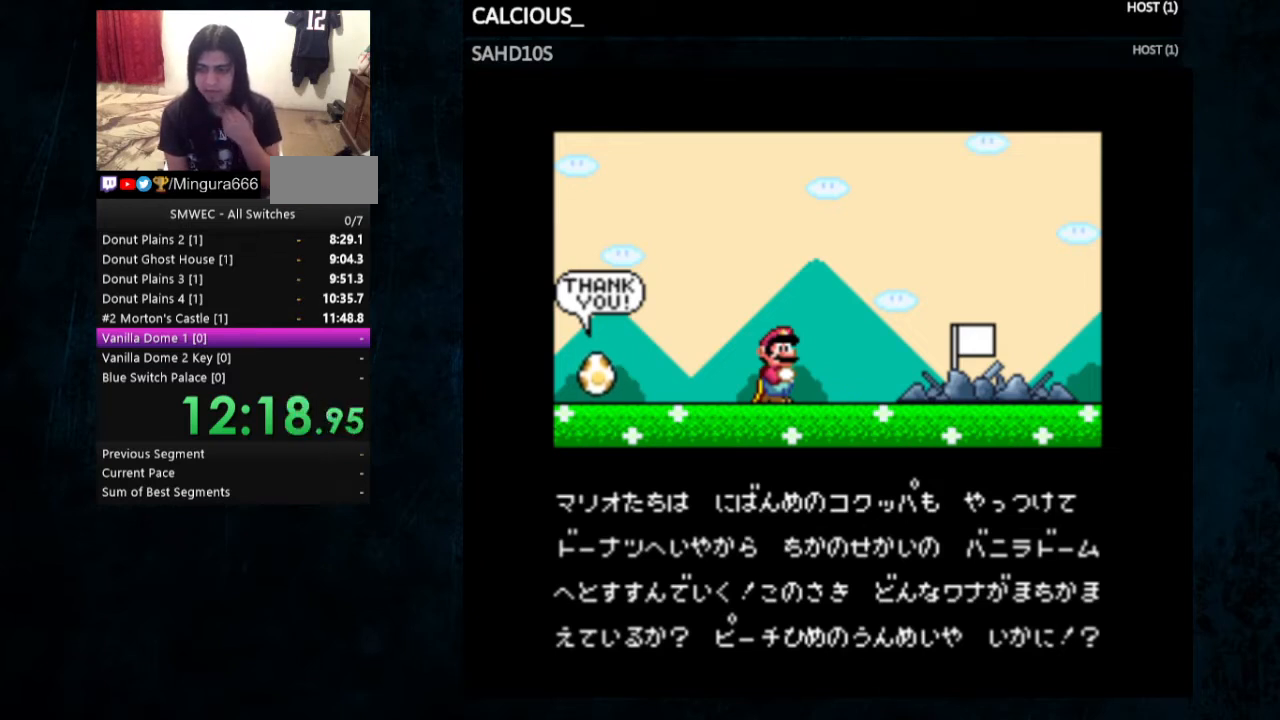
{"buttons": [], "events": [[33, "B", "up"], [67, "A", "up"], [167, "A", "down"], [200, "B", "down"], [233, "B", "up"], [400, "B", "down"], [467, "A", "up"], [467, "B", "up"]]}
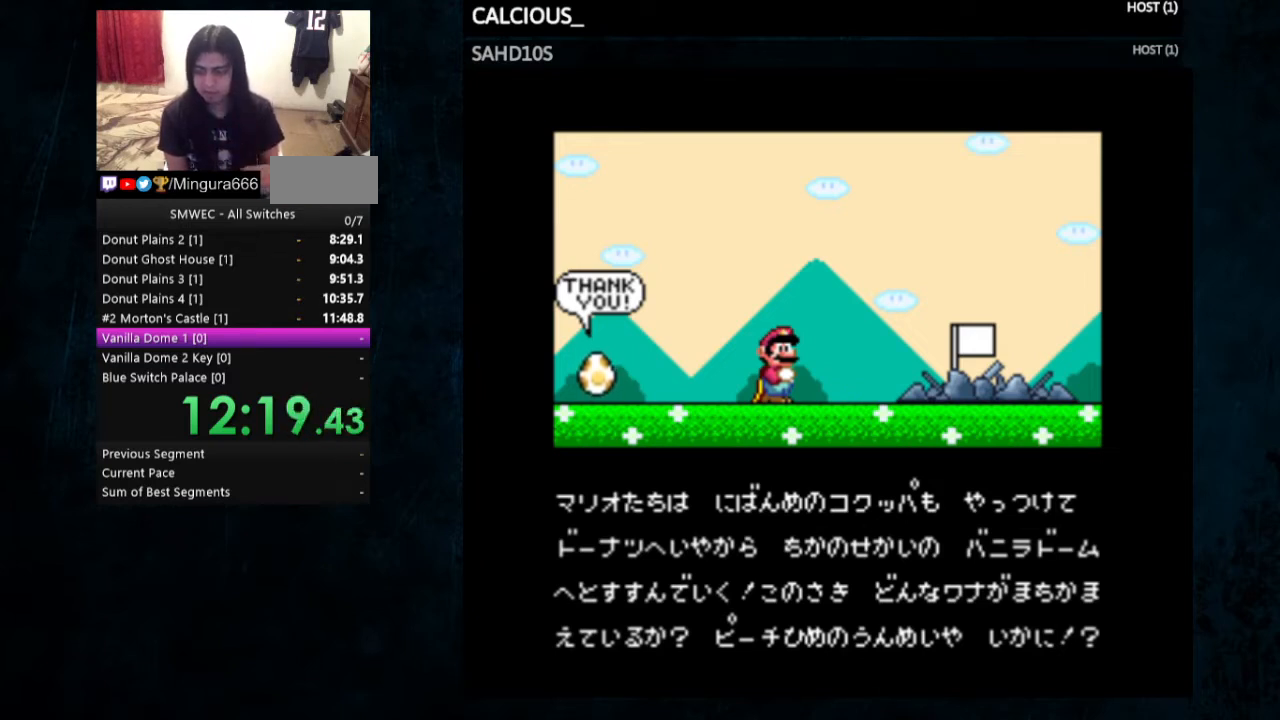
{"buttons": [], "events": [[100, "A", "down"], [100, "B", "down"], [200, "A", "up"], [233, "B", "up"], [267, "A", "down"], [267, "B", "down"], [467, "A", "up"], [500, "B", "up"]]}
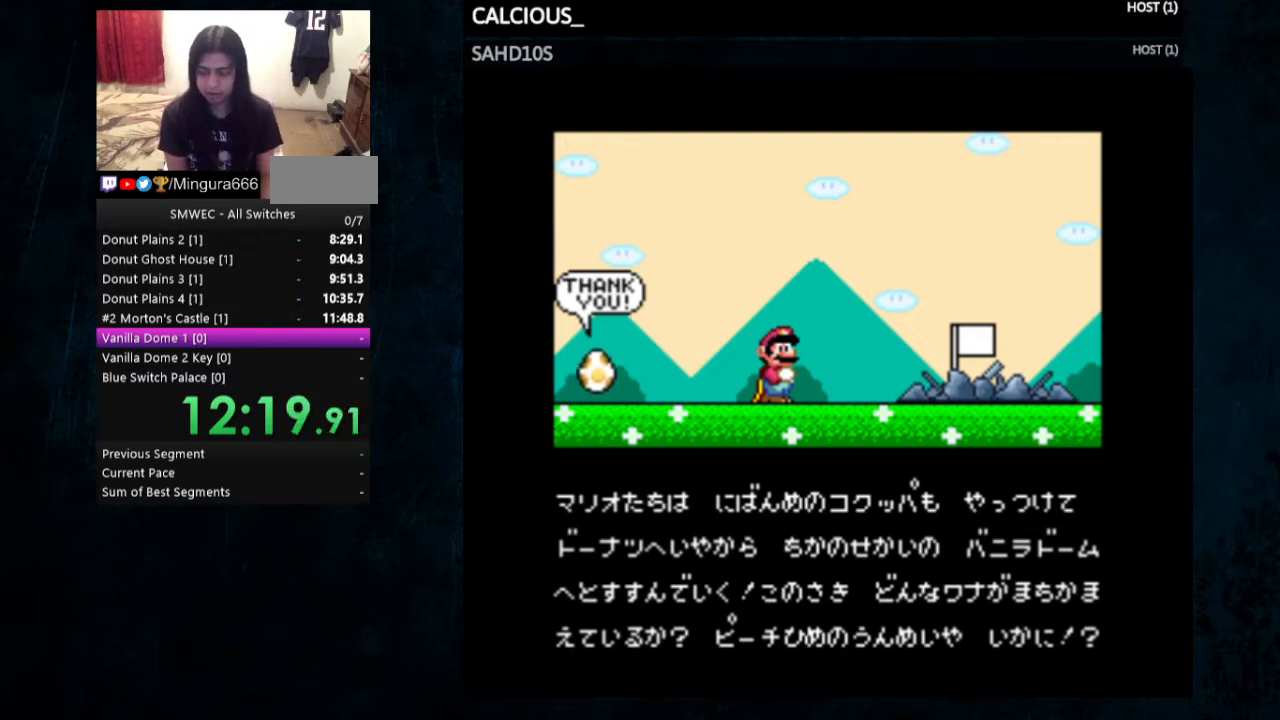
{"buttons": ["A", "B"], "events": [[333, "B", "down"], [367, "B", "up"], [467, "A", "down"], [467, "B", "down"]]}
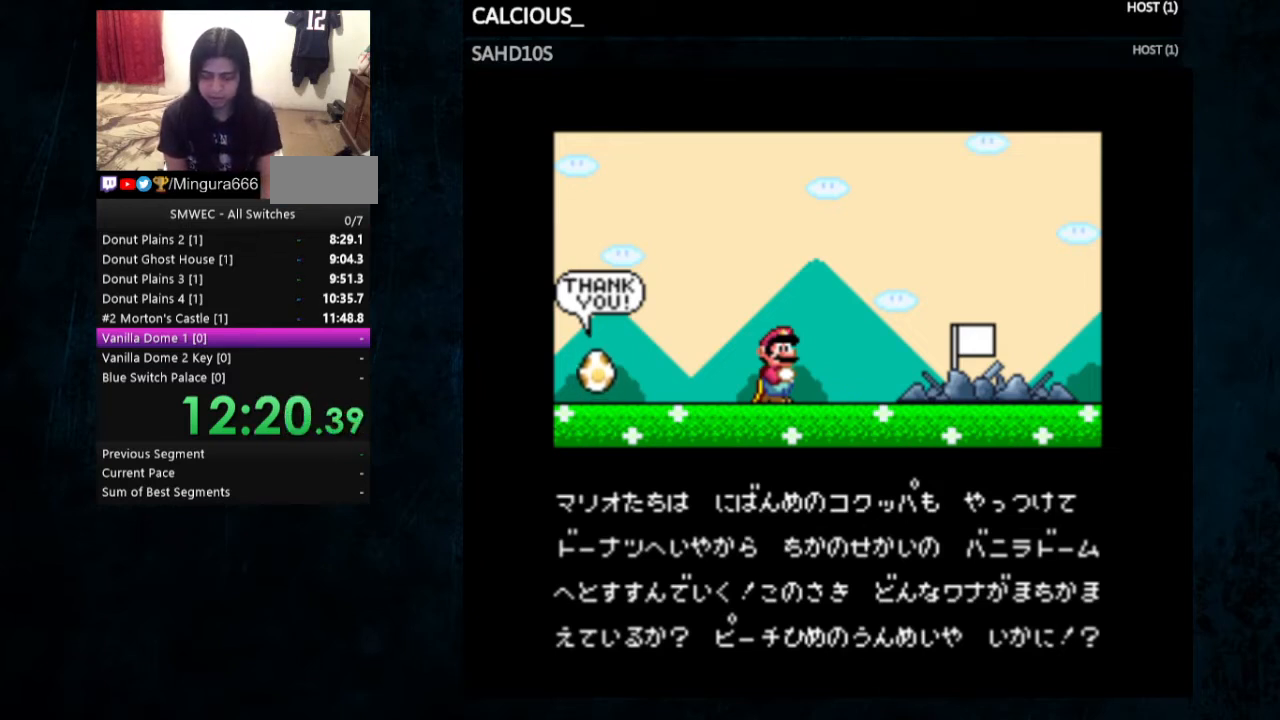
{"buttons": ["A", "B"], "events": [[33, "B", "up"], [100, "A", "up"], [133, "A", "down"], [167, "B", "down"], [233, "B", "up"], [267, "A", "up"], [300, "A", "down"], [300, "B", "down"], [400, "A", "up"], [400, "B", "up"], [467, "A", "down"], [467, "B", "down"]]}
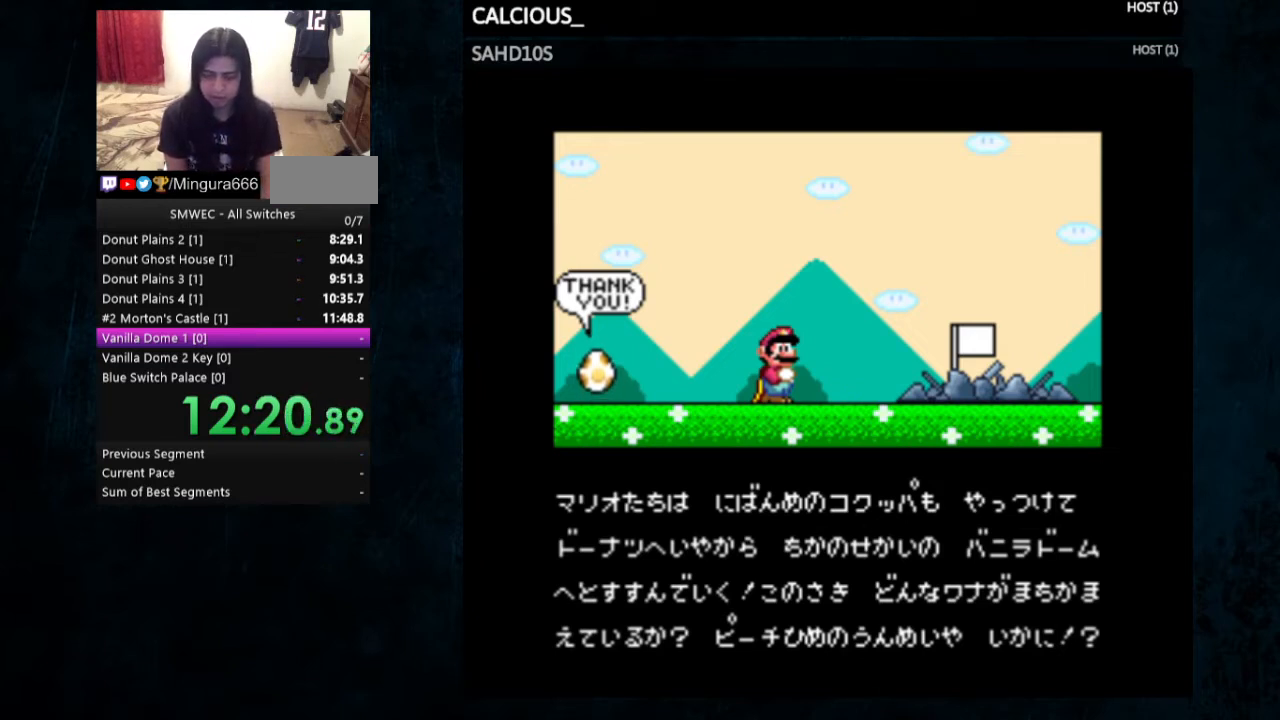
{"buttons": ["A", "B"], "events": [[100, "B", "up"], [167, "B", "down"], [200, "B", "up"], [267, "A", "up"], [300, "A", "down"], [333, "B", "down"], [400, "A", "up"], [400, "B", "up"], [433, "A", "down"], [500, "B", "down"]]}
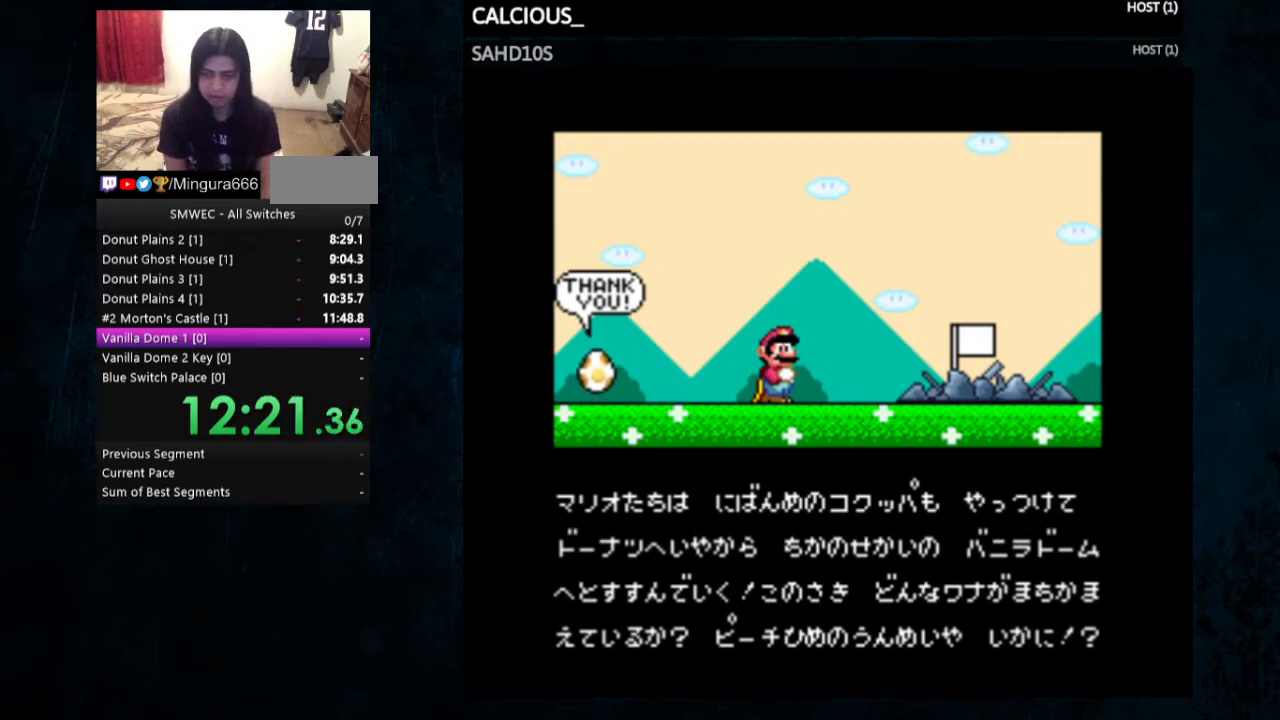
{"buttons": ["A"], "events": [[33, "B", "up"], [67, "A", "up"], [133, "A", "down"], [133, "B", "down"], [200, "B", "up"], [267, "B", "down"], [367, "B", "up"], [433, "B", "down"], [500, "B", "up"]]}
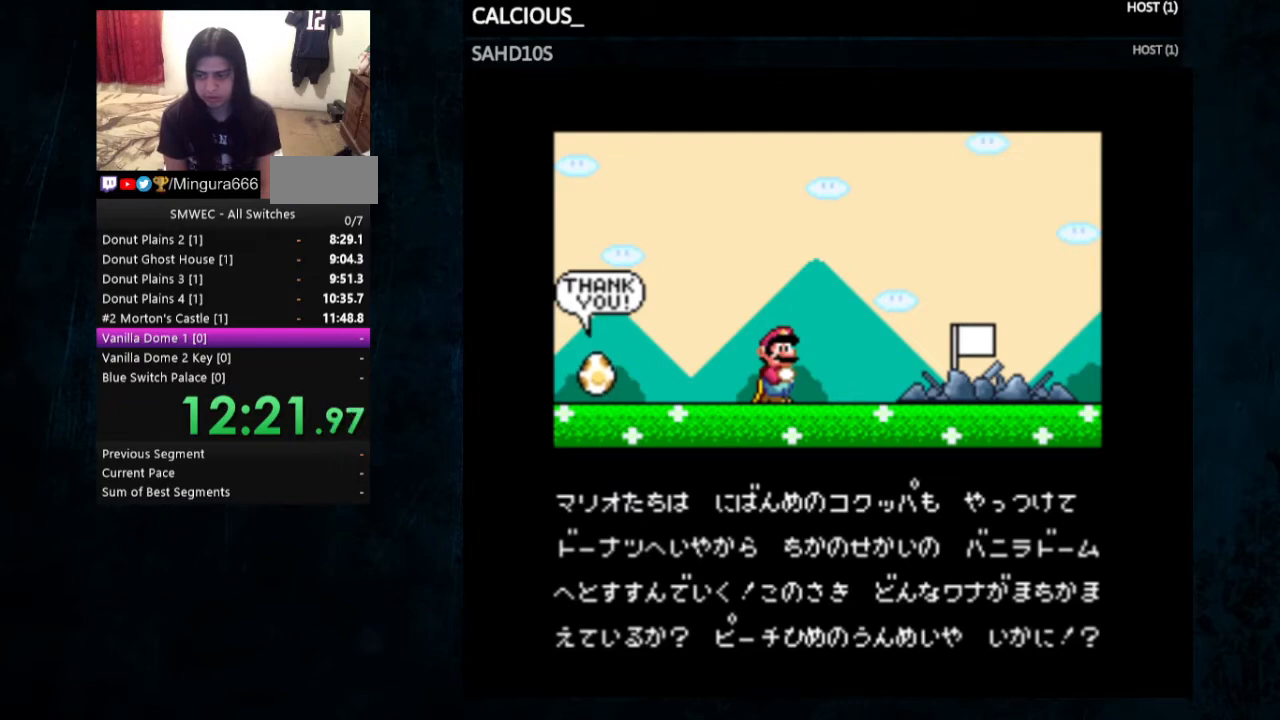
{"buttons": ["A", "B"], "events": [[67, "B", "down"], [100, "B", "up"], [200, "B", "down"], [300, "B", "up"], [467, "B", "down"]]}
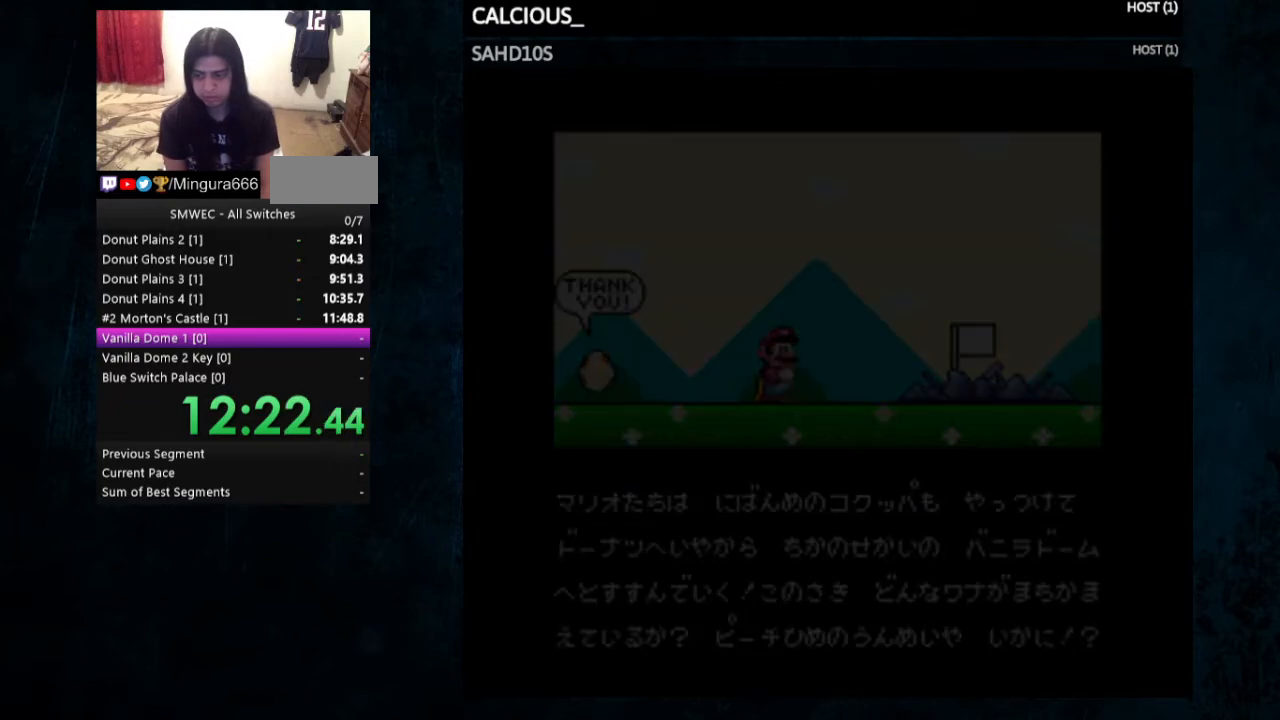
{"buttons": [], "events": [[67, "B", "up"], [167, "B", "down"], [233, "A", "up"], [233, "B", "up"]]}
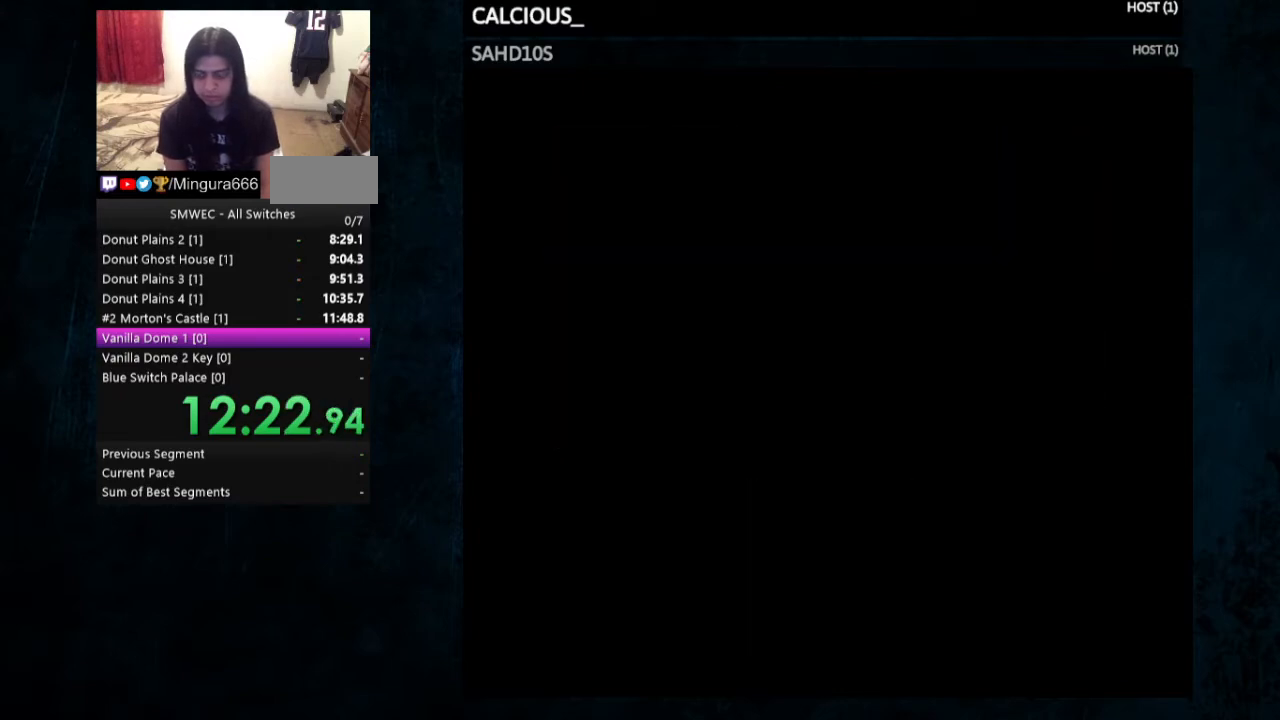
{"buttons": [], "events": []}
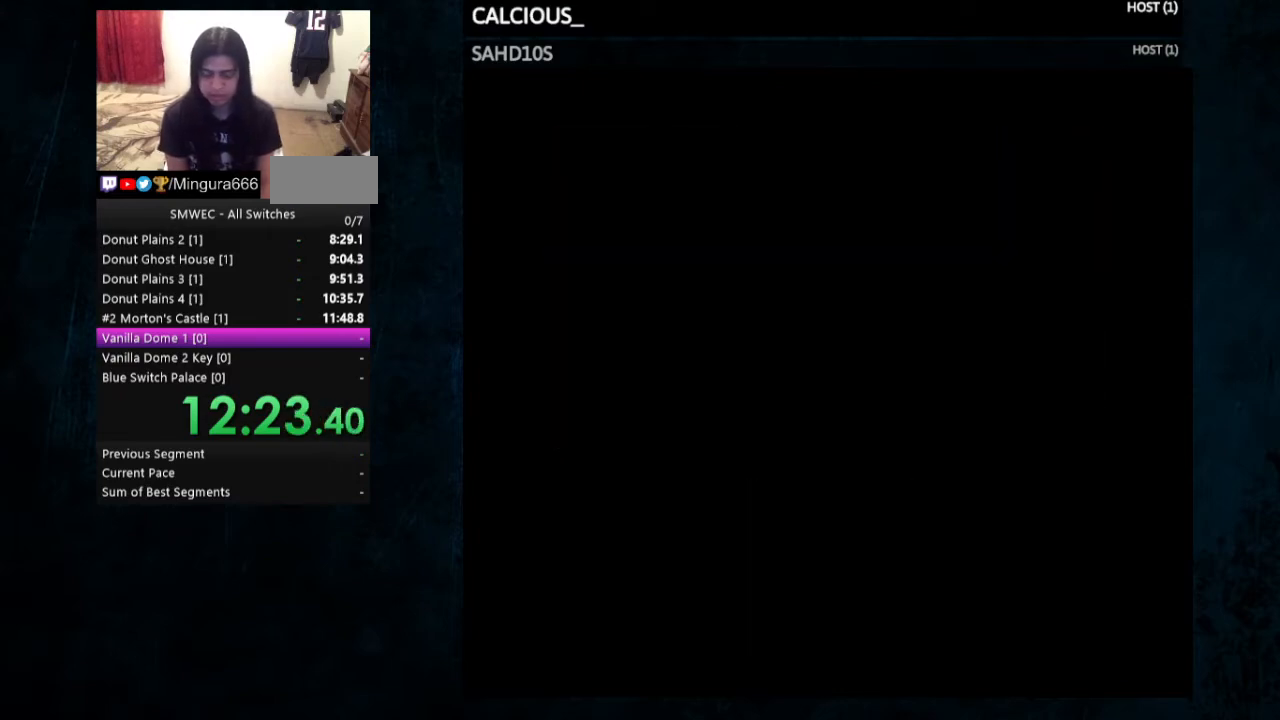
{"buttons": ["A", "B"], "events": [[467, "A", "down"], [500, "B", "down"]]}
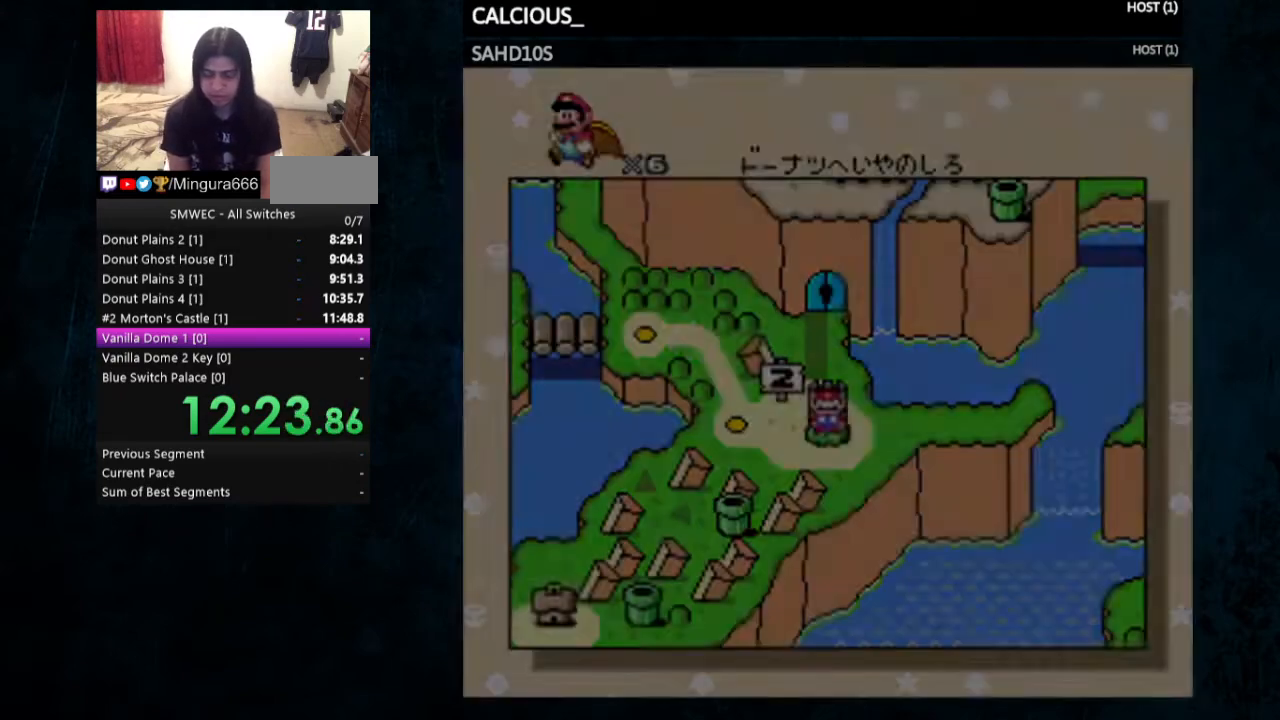
{"buttons": ["A"], "events": [[100, "A", "up"], [133, "B", "up"], [167, "A", "down"], [233, "B", "down"], [267, "B", "up"], [300, "A", "up"], [367, "A", "down"], [367, "B", "down"], [400, "B", "up"], [467, "A", "up"], [500, "A", "down"]]}
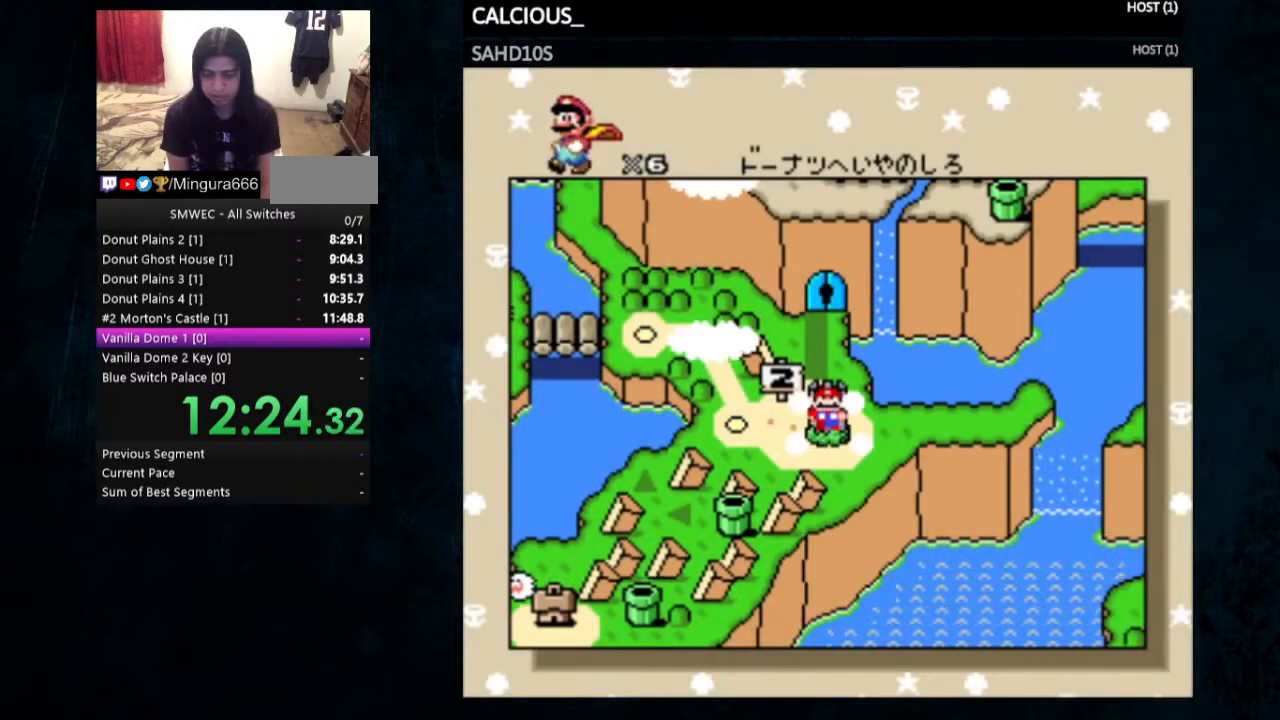
{"buttons": ["A", "B"], "events": [[33, "B", "down"], [67, "B", "up"], [133, "A", "up"], [167, "A", "down"], [233, "B", "down"], [267, "A", "up"], [267, "B", "up"], [333, "A", "down"], [333, "B", "down"], [400, "A", "up"], [400, "B", "up"], [500, "A", "down"], [500, "B", "down"]]}
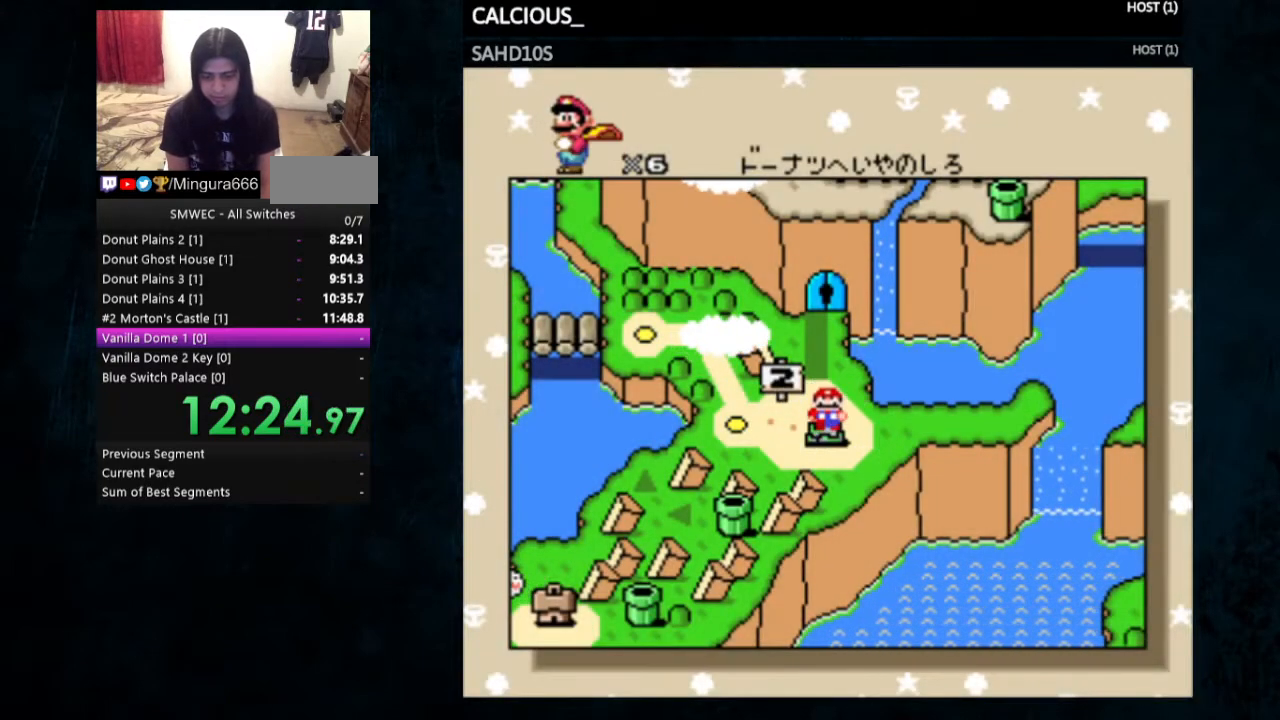
{"buttons": ["A", "B"], "events": [[67, "A", "up"], [67, "B", "up"], [133, "B", "down"], [200, "B", "up"], [300, "A", "down"], [300, "B", "down"], [367, "A", "up"], [400, "B", "up"], [467, "A", "down"], [467, "B", "down"]]}
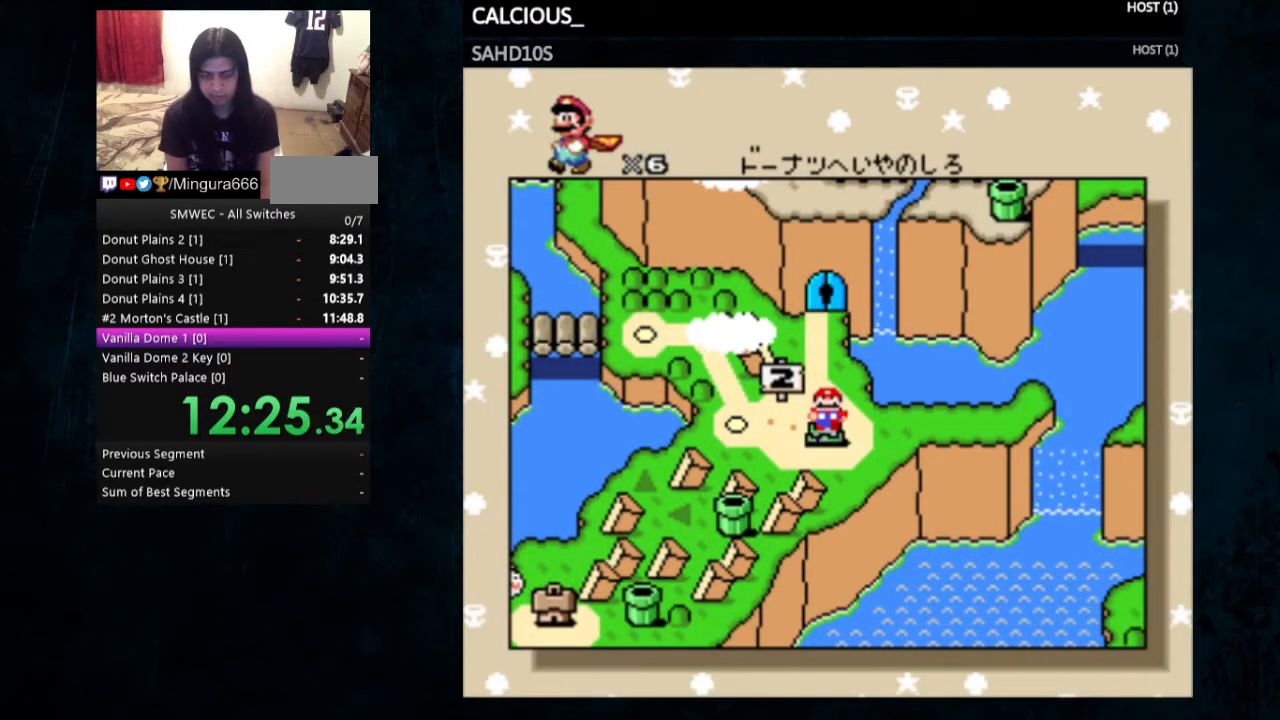
{"buttons": ["A", "B"], "events": [[33, "A", "up"], [33, "B", "up"], [133, "B", "down"], [167, "B", "up"], [267, "B", "down"], [300, "A", "down"], [333, "A", "up"], [333, "B", "up"], [433, "B", "down"], [467, "A", "down"]]}
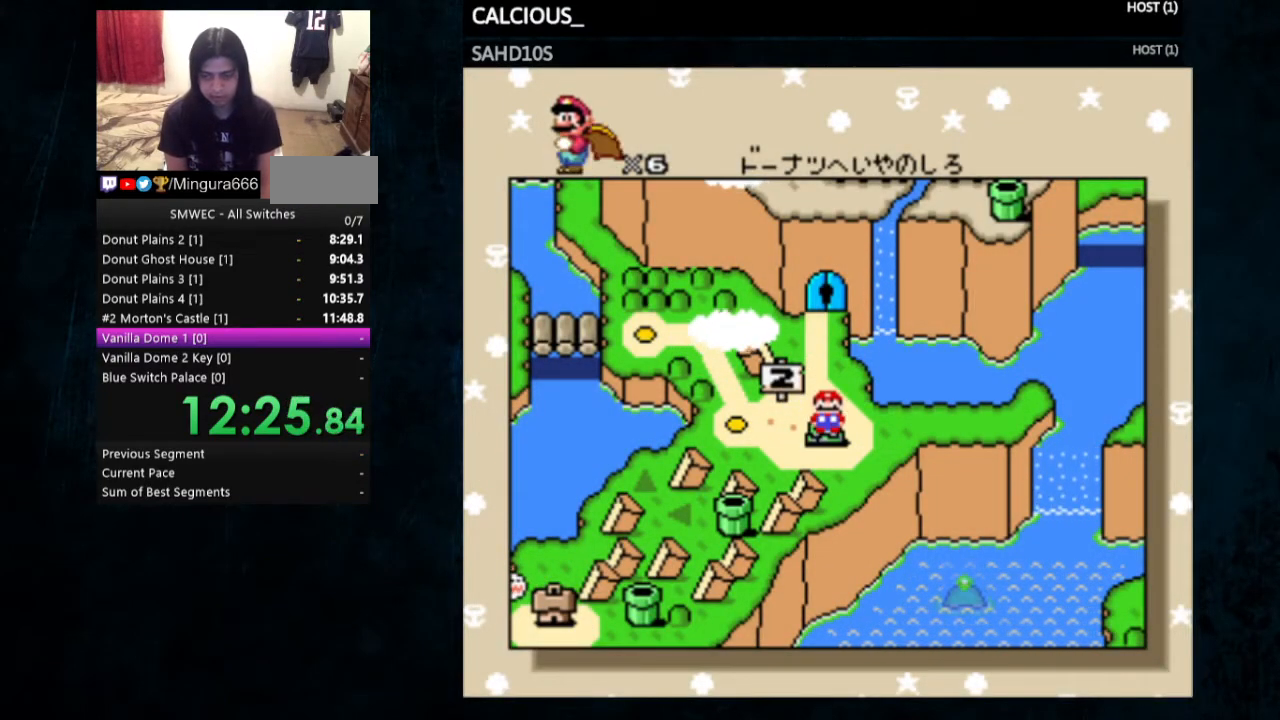
{"buttons": ["A", "B"], "events": [[33, "A", "up"], [67, "B", "up"], [167, "A", "down"], [167, "B", "down"], [200, "A", "up"], [200, "B", "up"], [333, "B", "down"], [400, "A", "down"], [433, "A", "up"], [433, "B", "up"], [500, "A", "down"], [500, "B", "down"]]}
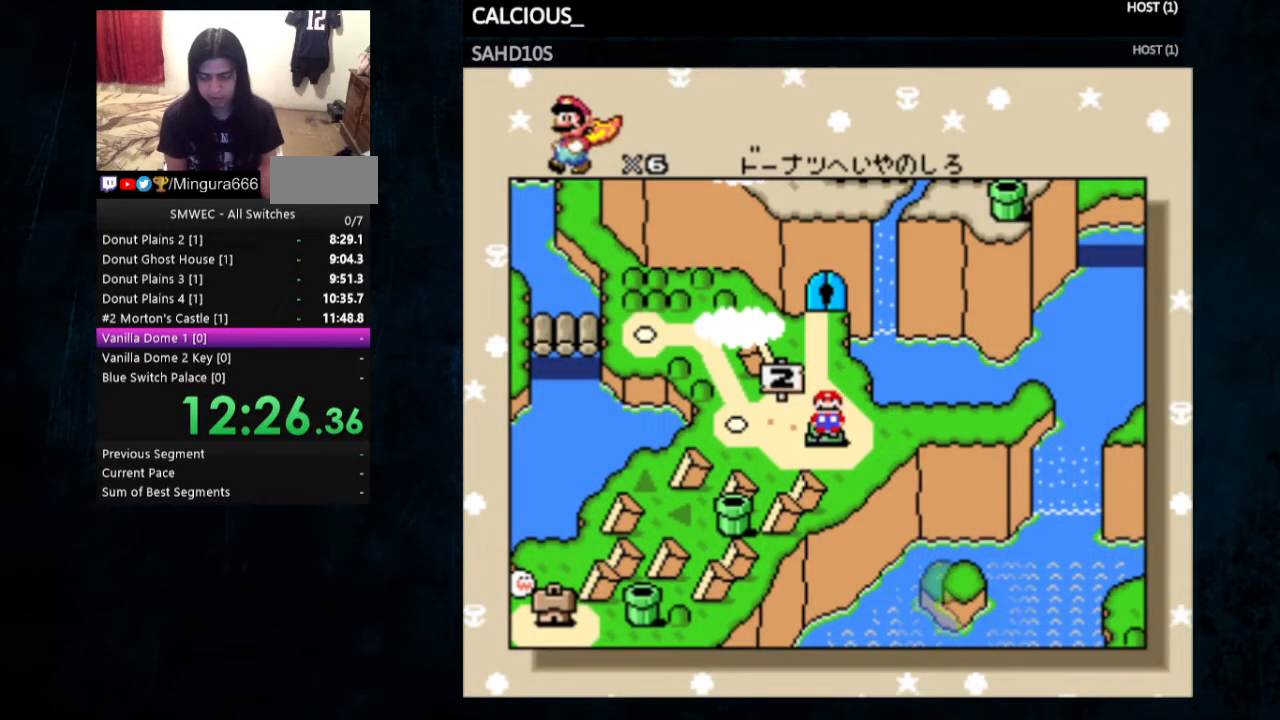
{"buttons": [], "events": [[100, "A", "up"], [100, "B", "up"], [233, "A", "down"], [233, "B", "down"], [333, "B", "up"], [367, "B", "down"], [500, "A", "up"], [500, "B", "up"]]}
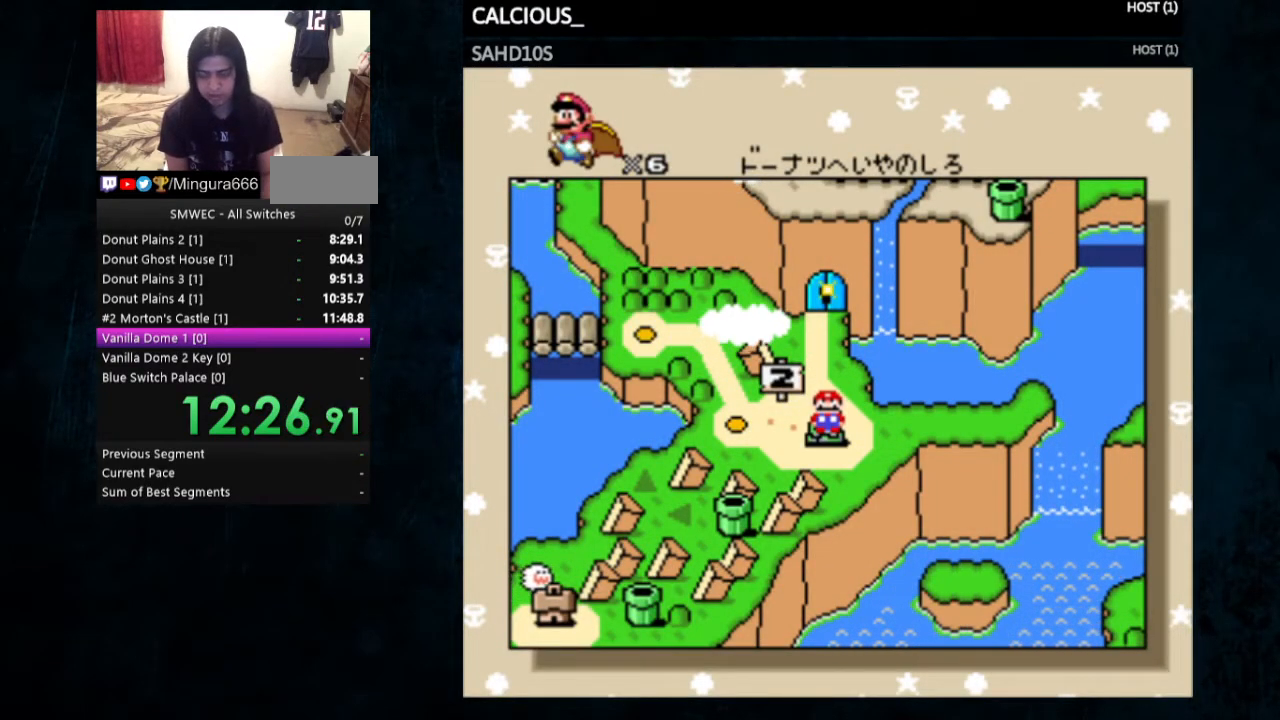
{"buttons": ["A"], "events": [[167, "A", "down"], [333, "A", "up"], [400, "A", "down"], [400, "B", "down"], [467, "B", "up"]]}
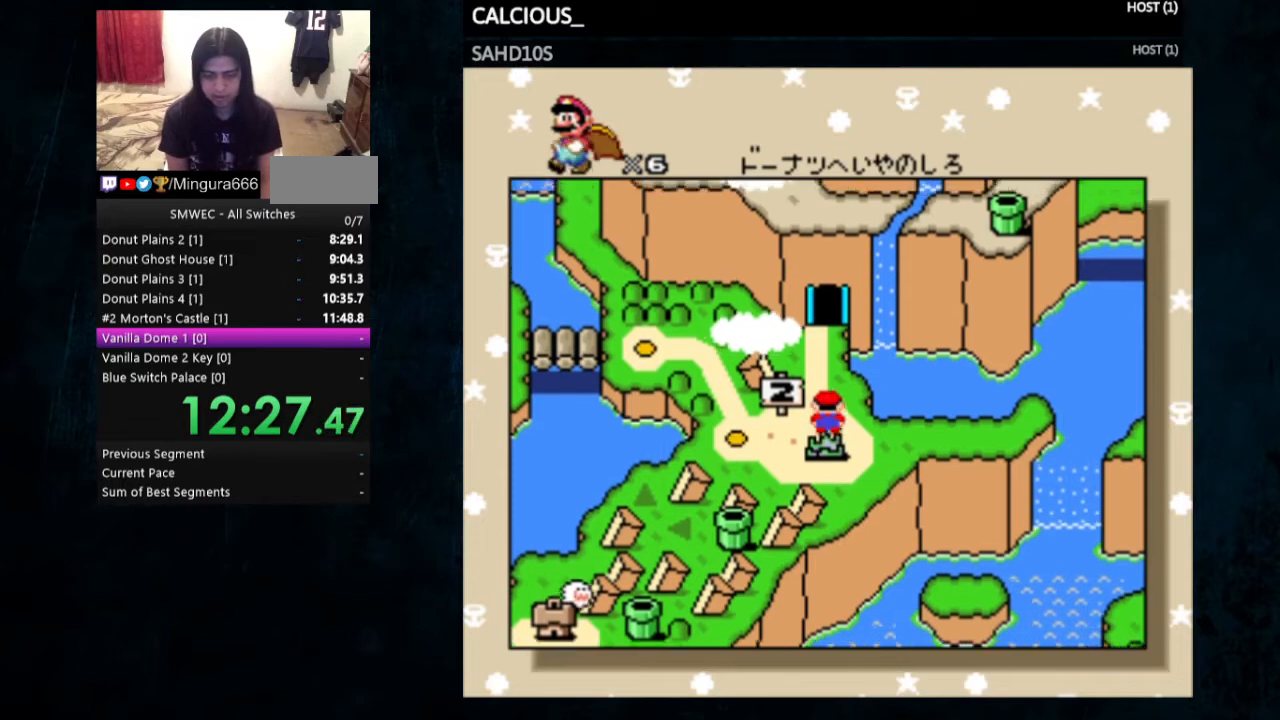
{"buttons": [], "events": [[100, "B", "down"], [133, "B", "up"], [233, "B", "down"], [267, "B", "up"], [400, "B", "down"], [500, "A", "up"], [500, "B", "up"]]}
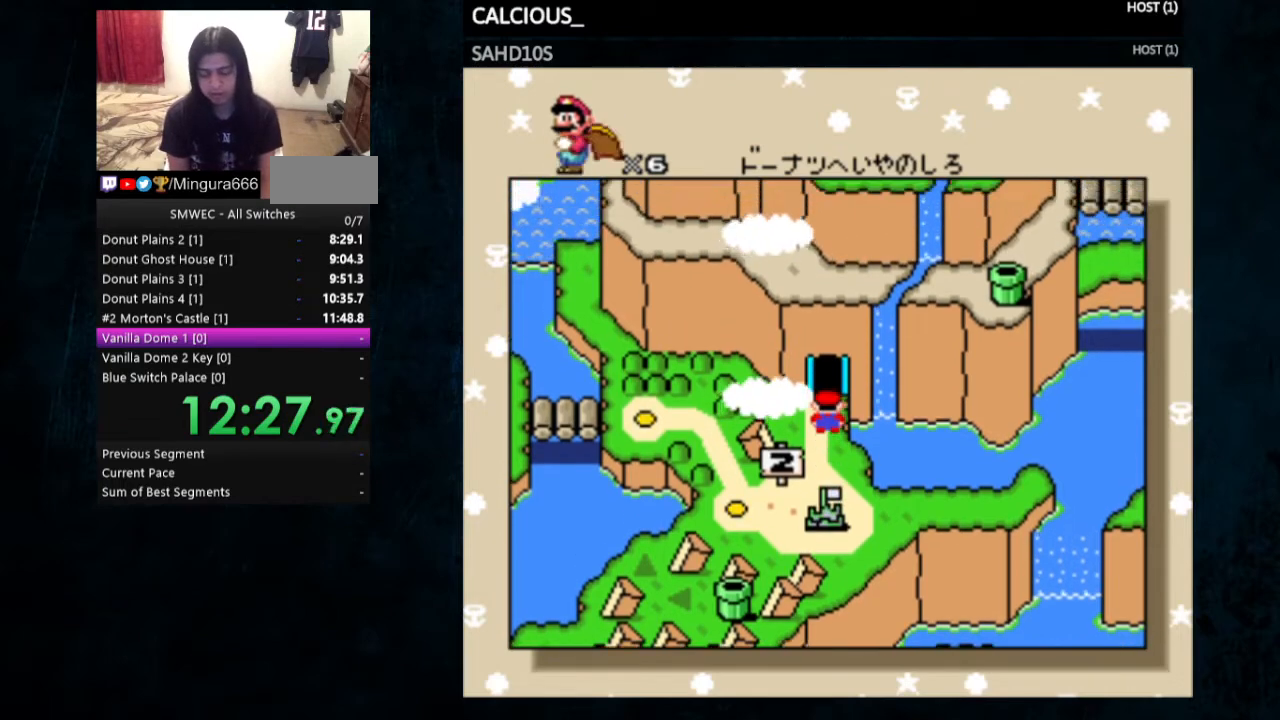
{"buttons": [], "events": [[33, "A", "down"], [33, "B", "down"], [133, "A", "up"], [133, "B", "up"], [200, "A", "down"], [200, "B", "down"], [300, "A", "up"], [300, "B", "up"], [367, "A", "down"], [400, "B", "down"], [433, "B", "up"], [500, "A", "up"]]}
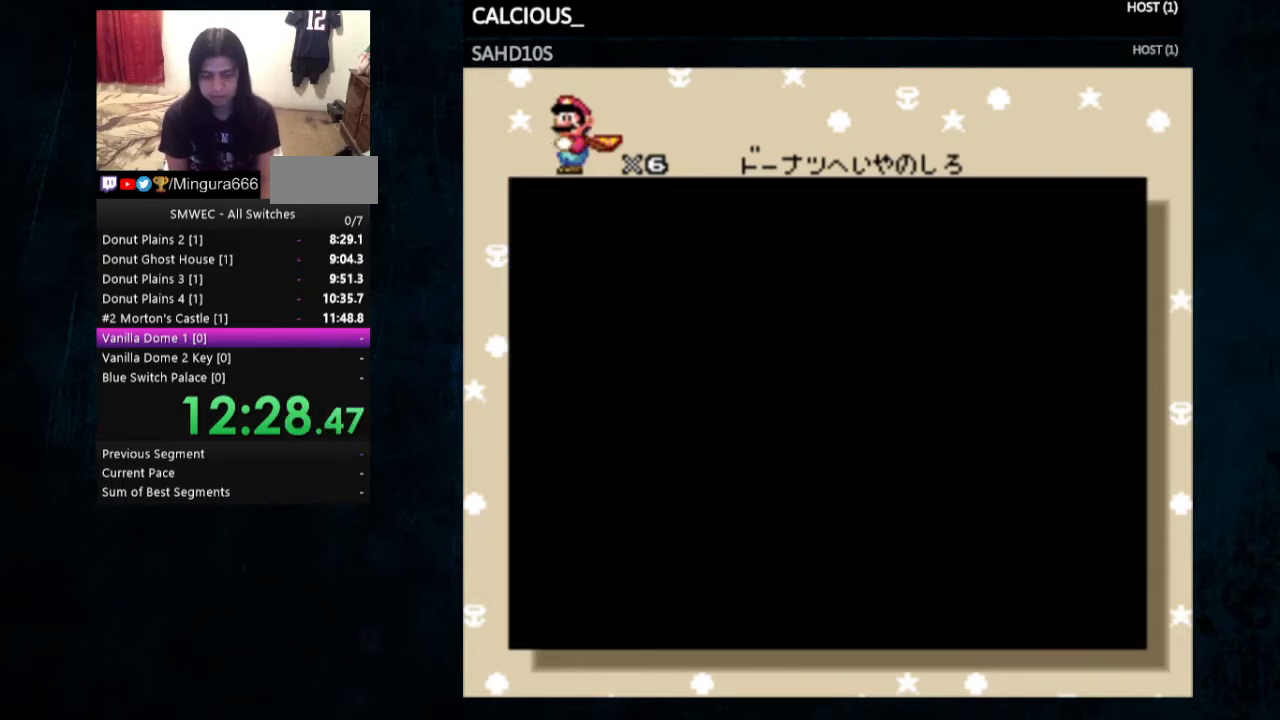
{"buttons": [], "events": [[33, "A", "down"], [100, "A", "up"], [200, "A", "down"], [200, "B", "down"], [300, "B", "up"], [333, "B", "down"], [433, "A", "up"], [433, "B", "up"]]}